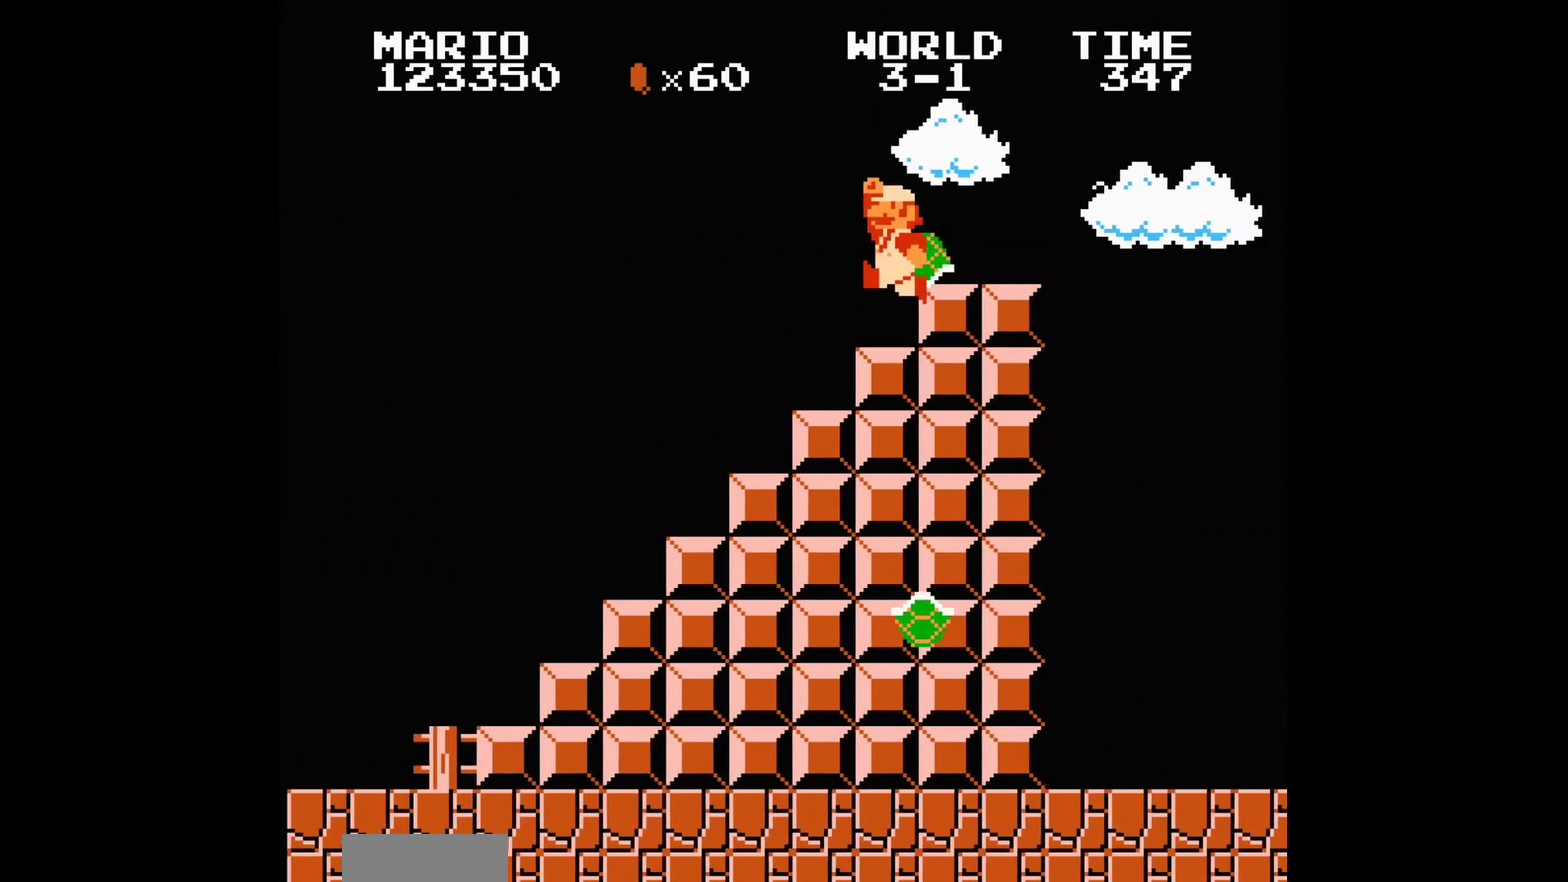
Gameplay with a controller (Nintendo layout); each line is a JSON object with the inputs held at the frame after it. "events" lists button and stick changes between this image and that frame as [ms after this image, input, new state], when the widget could be followed in between. Not read: L3 R3.
{"buttons": ["B", "DPAD_RIGHT"], "events": [[267, "DPAD_RIGHT", "down"]]}
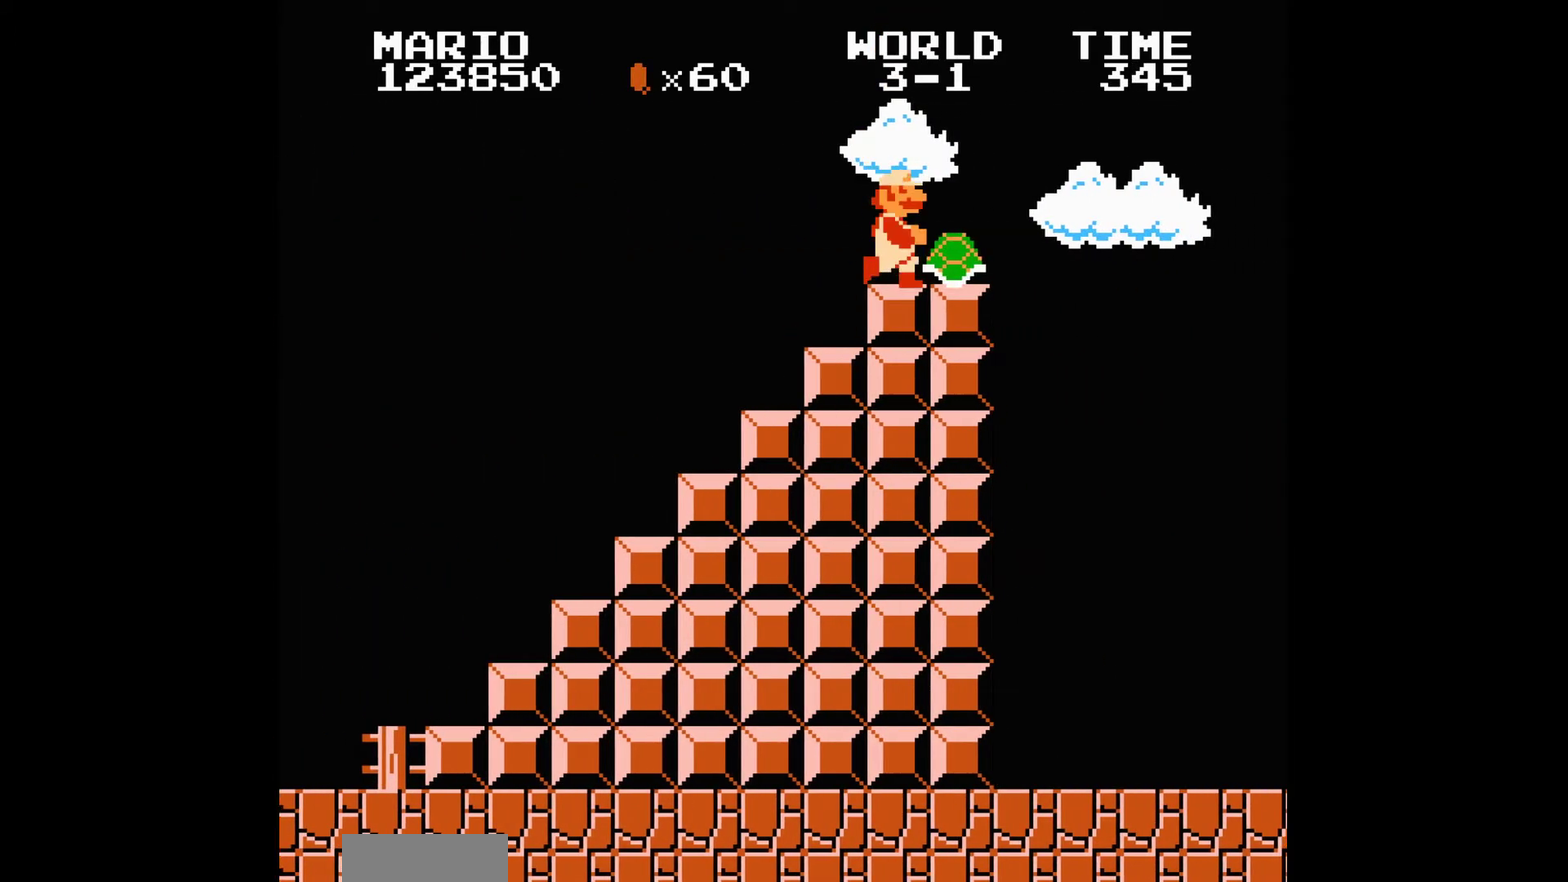
{"buttons": ["B", "DPAD_RIGHT"], "events": []}
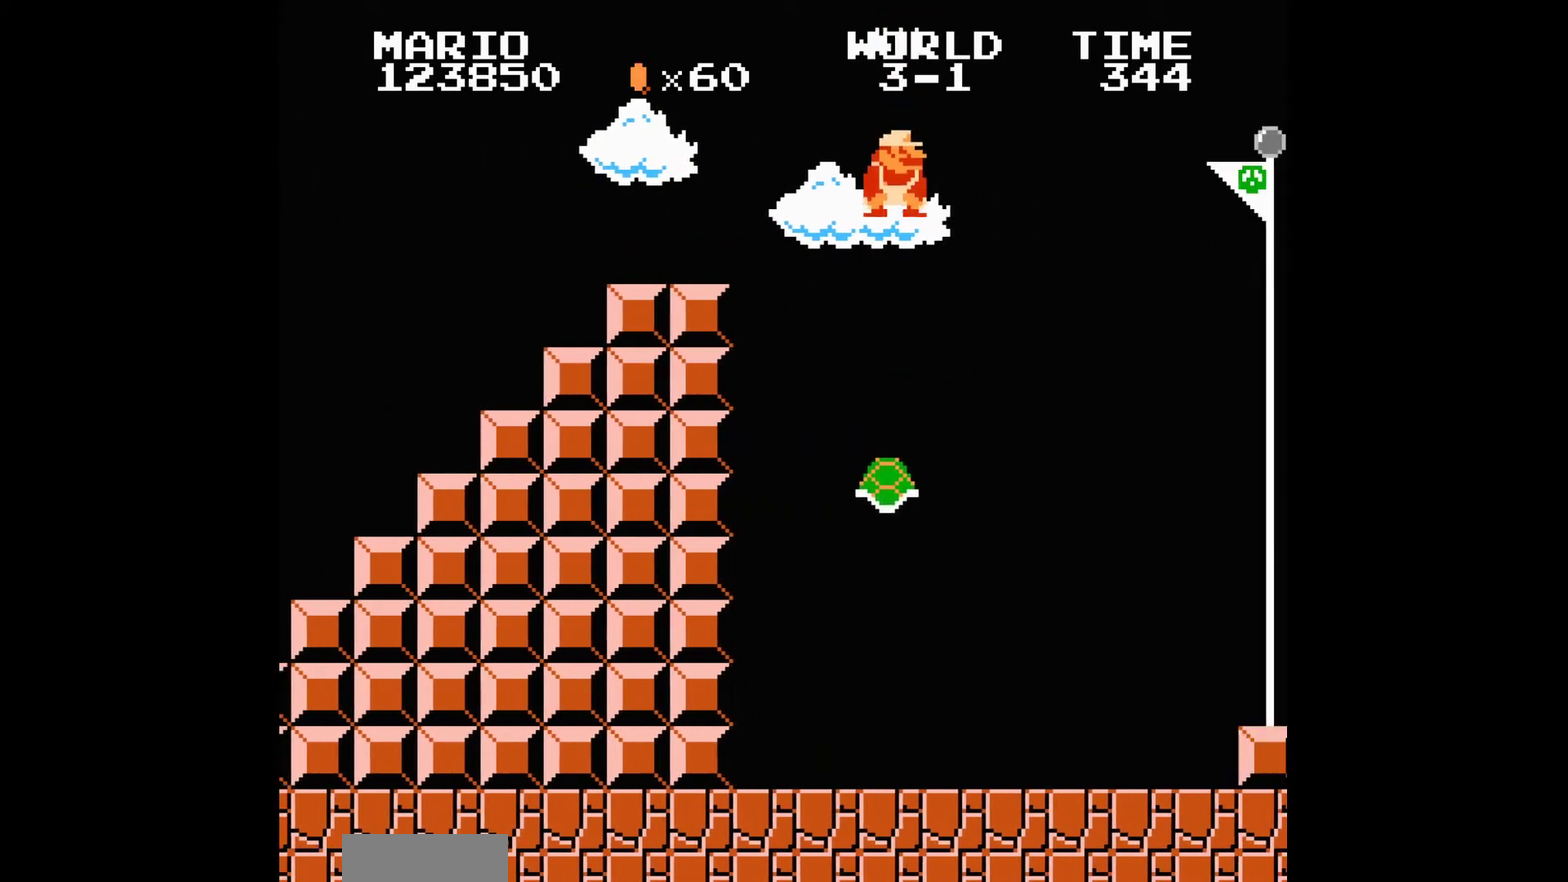
{"buttons": ["B"], "events": [[167, "DPAD_RIGHT", "up"]]}
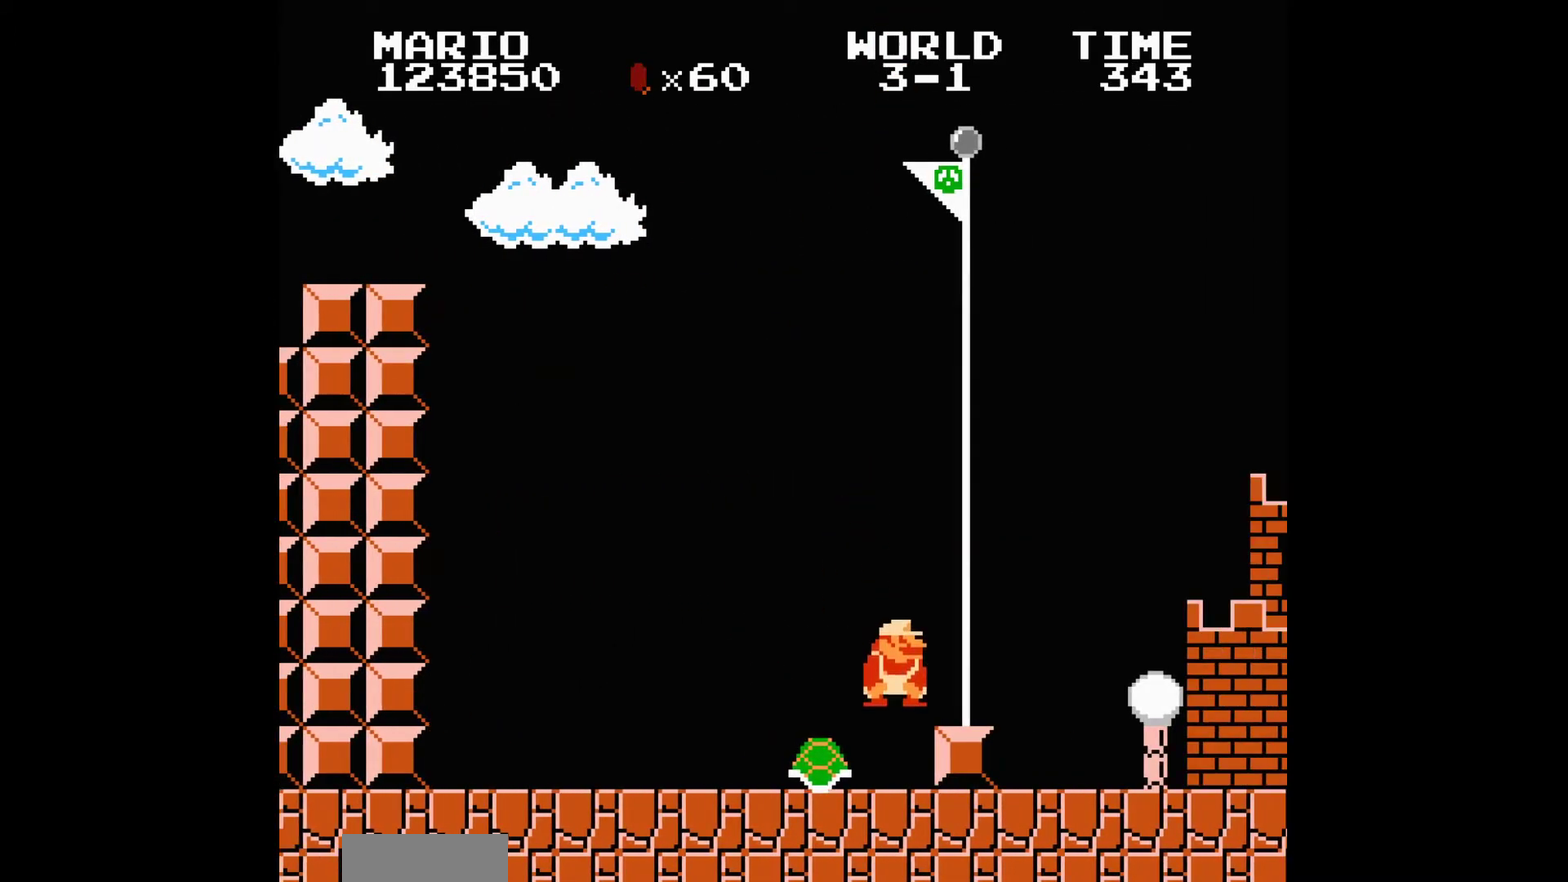
{"buttons": [], "events": [[33, "DPAD_LEFT", "down"], [100, "DPAD_LEFT", "up"], [100, "DPAD_RIGHT", "down"], [200, "DPAD_RIGHT", "up"], [300, "B", "up"]]}